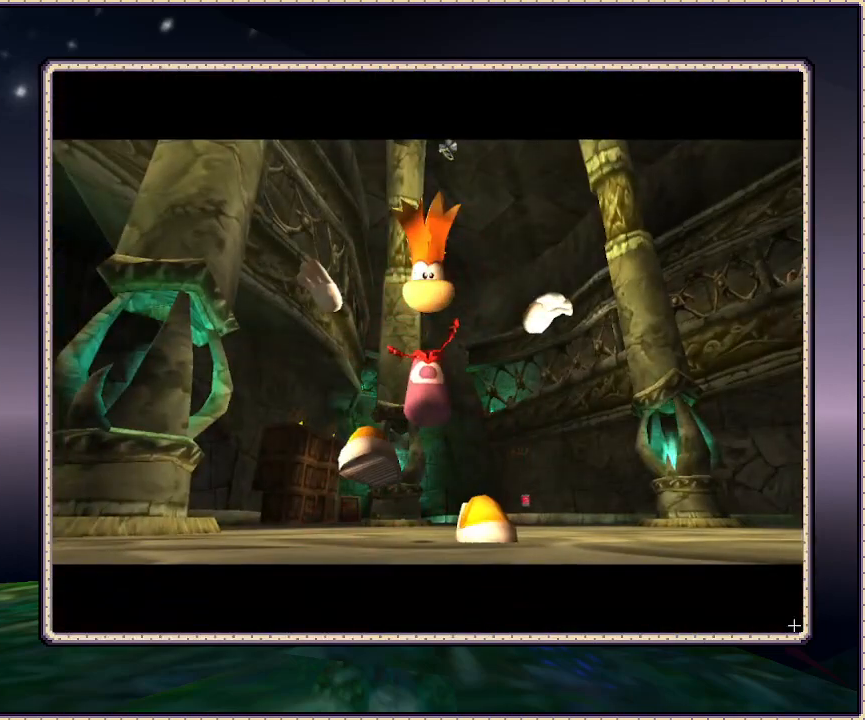
Gameplay with a controller (PlayStation layout); each line is a JSON object with the inputs held at the frame after it (dt_ms = milliseconds from this image to that frame). "events" lists button and stick changes between this image and that frame as [ms after this image, input, new state], when the widget could be followed in between. Not read: HOME L3 R3 SQUARE.
{"dt_ms": 500, "buttons": [], "events": []}
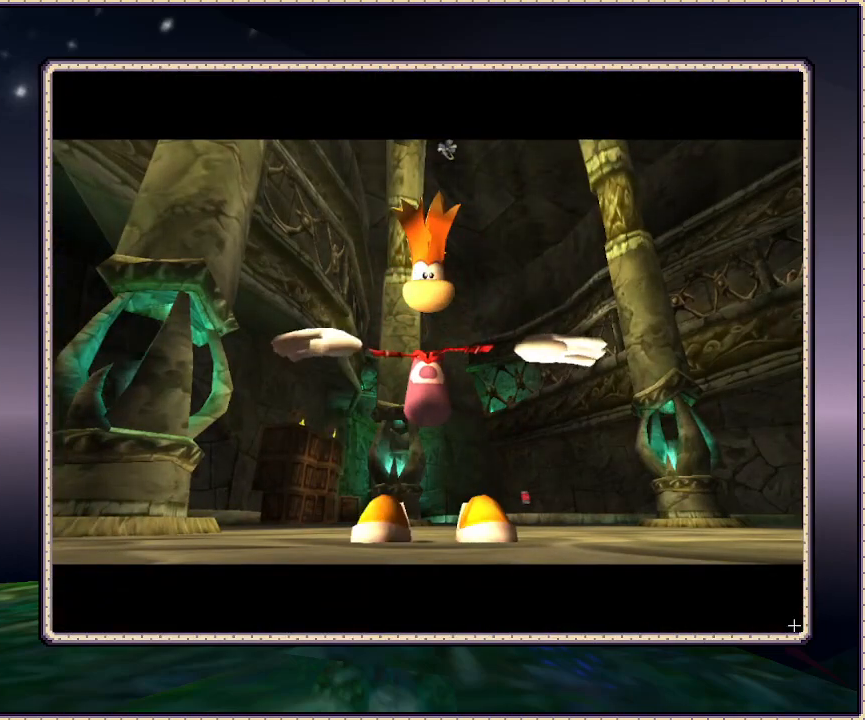
{"dt_ms": 500, "buttons": [], "events": []}
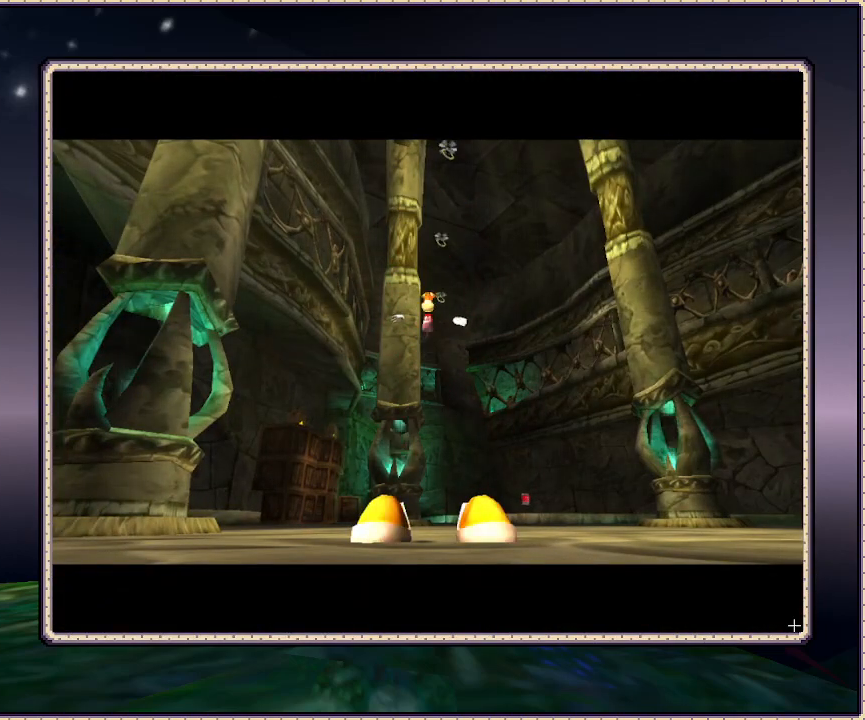
{"dt_ms": 500, "buttons": [], "events": []}
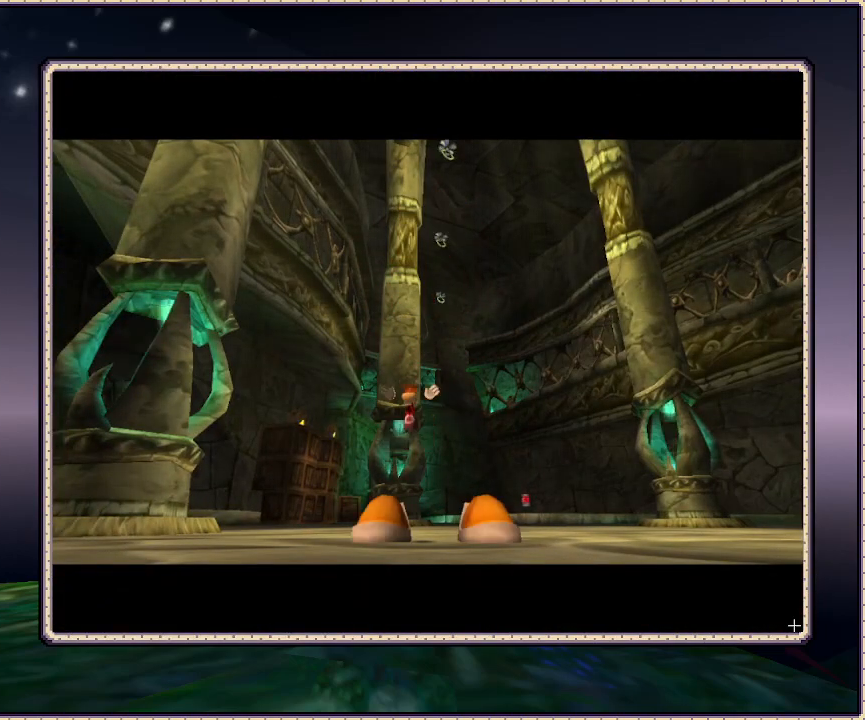
{"dt_ms": 500, "buttons": [], "events": []}
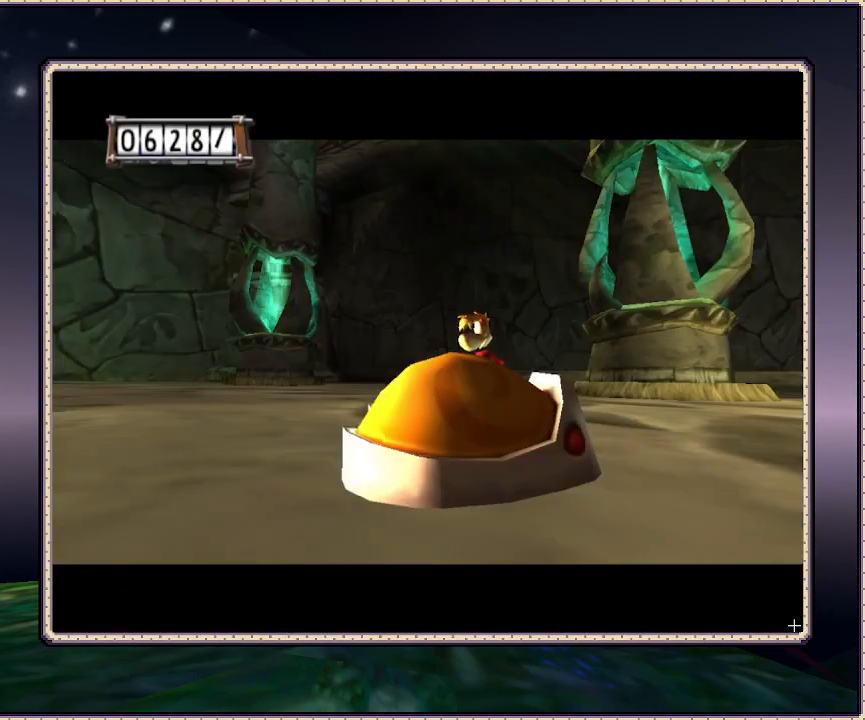
{"dt_ms": 500, "buttons": [], "events": []}
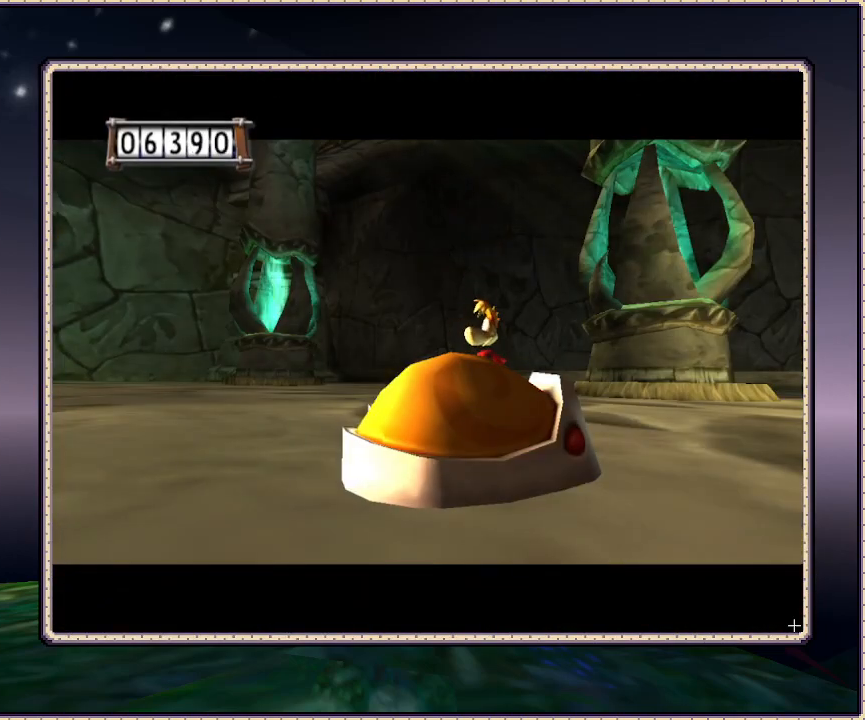
{"dt_ms": 500, "buttons": [], "events": []}
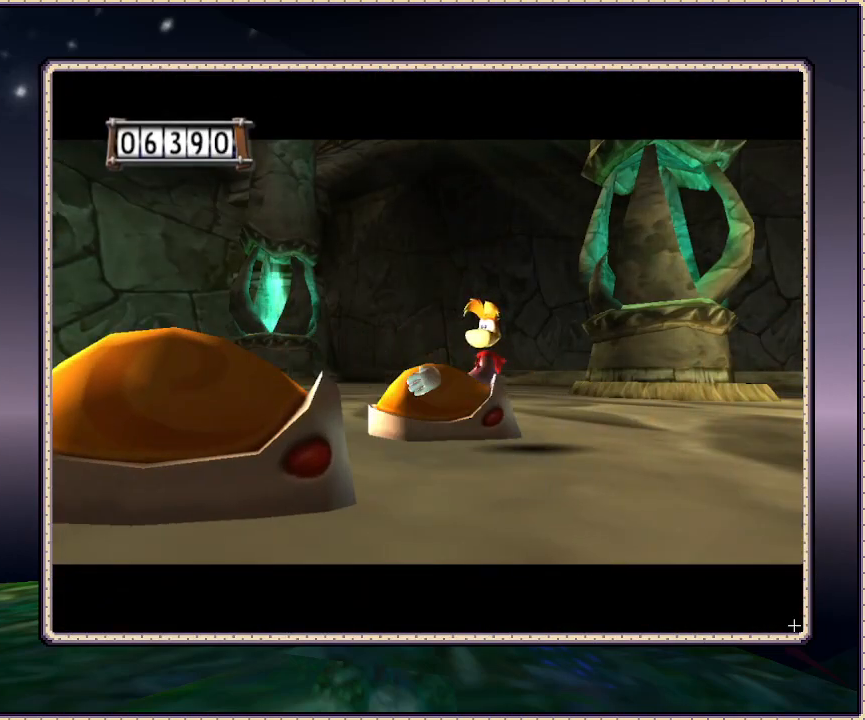
{"dt_ms": 500, "buttons": ["DPAD_LEFT"], "events": [[17, "DPAD_LEFT", "down"]]}
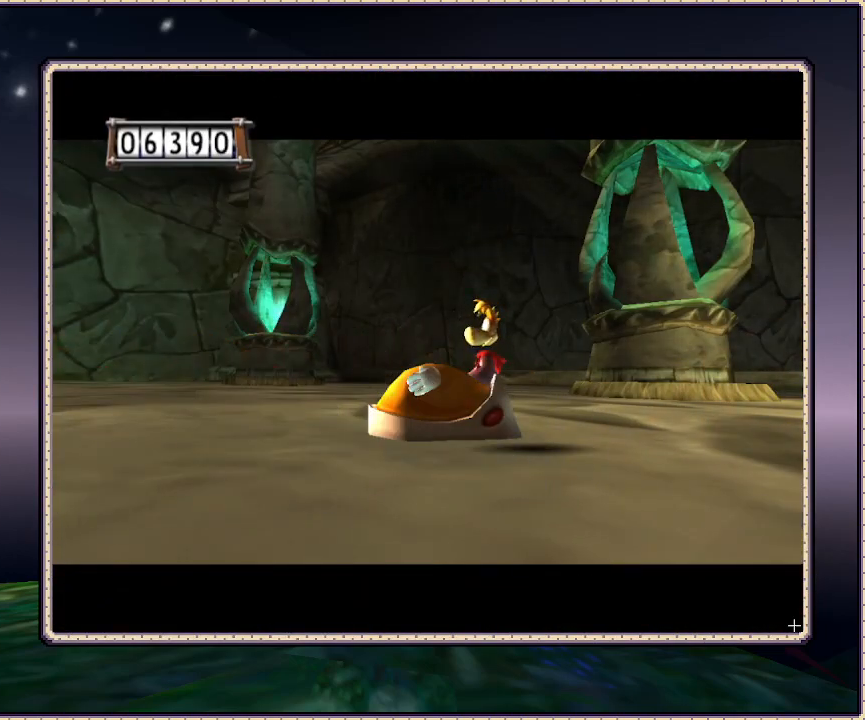
{"dt_ms": 500, "buttons": ["DPAD_UP"], "events": [[67, "DPAD_UP", "down"], [483, "DPAD_LEFT", "up"]]}
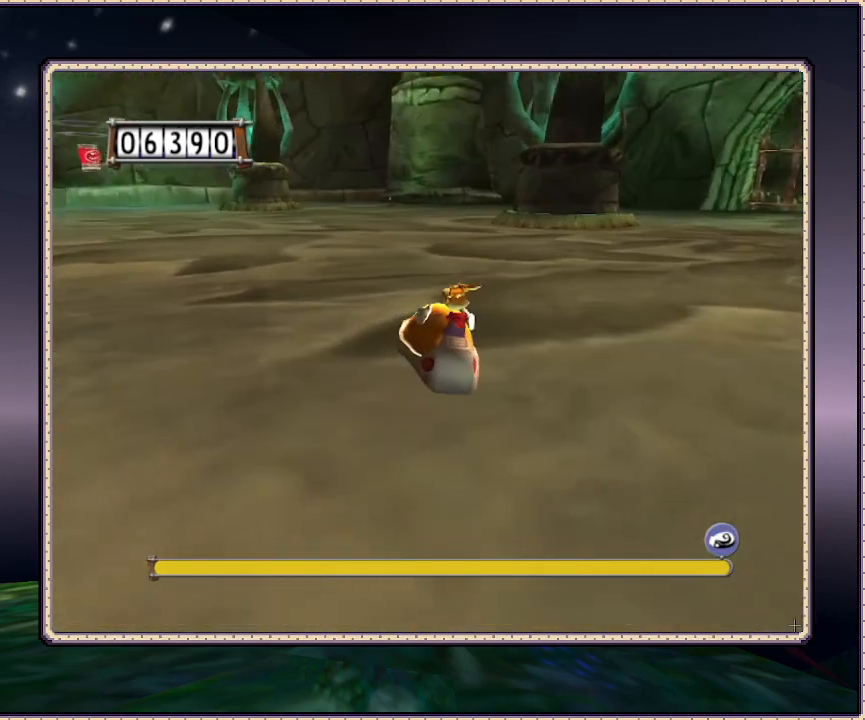
{"dt_ms": 500, "buttons": ["DPAD_RIGHT"], "events": [[167, "DPAD_LEFT", "down"], [450, "DPAD_LEFT", "up"], [483, "DPAD_RIGHT", "down"], [483, "DPAD_UP", "up"]]}
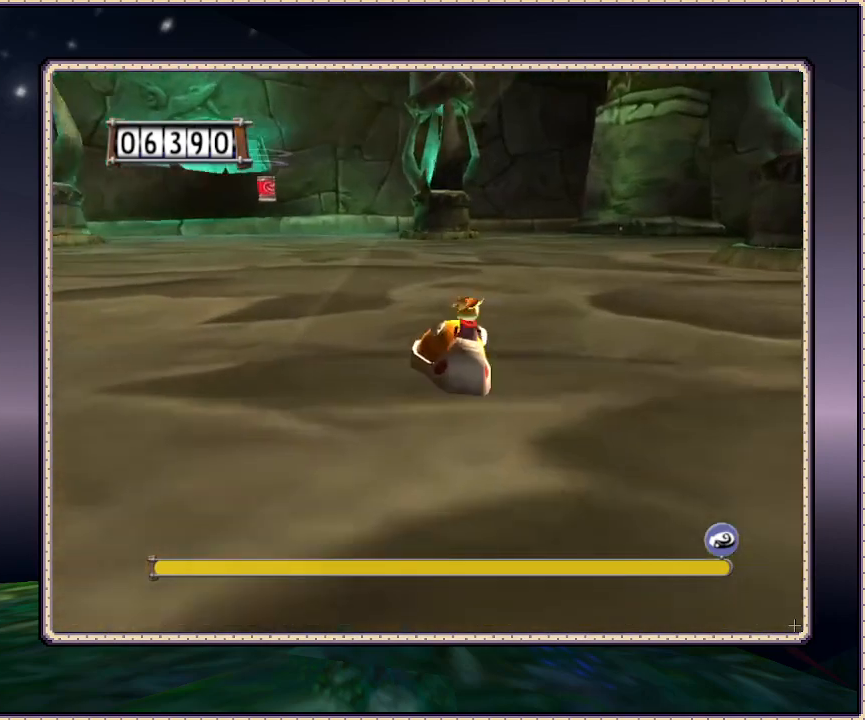
{"dt_ms": 500, "buttons": ["DPAD_UP"], "events": [[150, "DPAD_UP", "down"], [317, "DPAD_UP", "up"], [467, "DPAD_RIGHT", "up"], [467, "DPAD_UP", "down"]]}
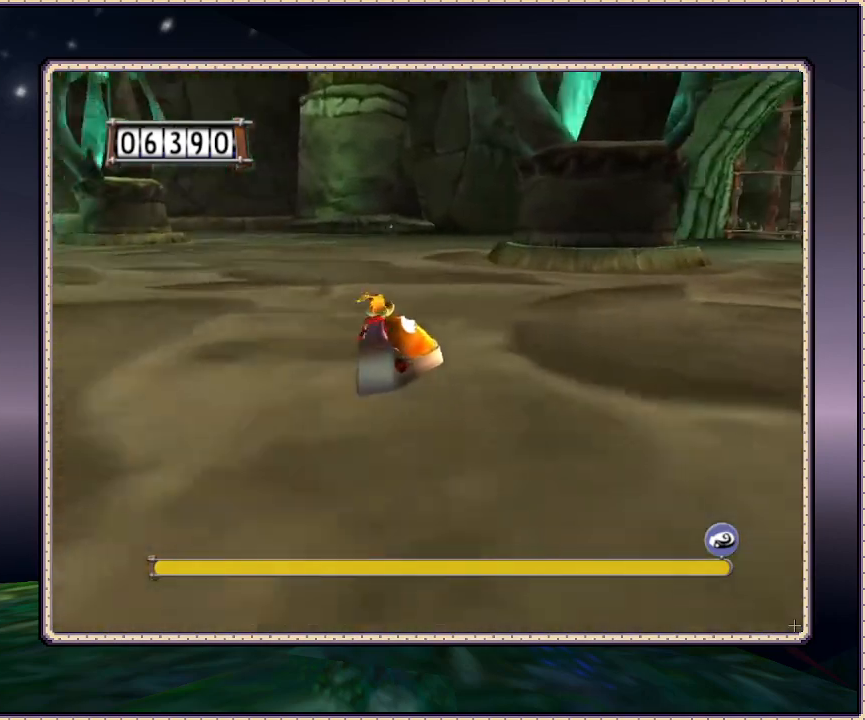
{"dt_ms": 500, "buttons": ["DPAD_UP"], "events": [[233, "DPAD_LEFT", "down"], [367, "DPAD_LEFT", "up"]]}
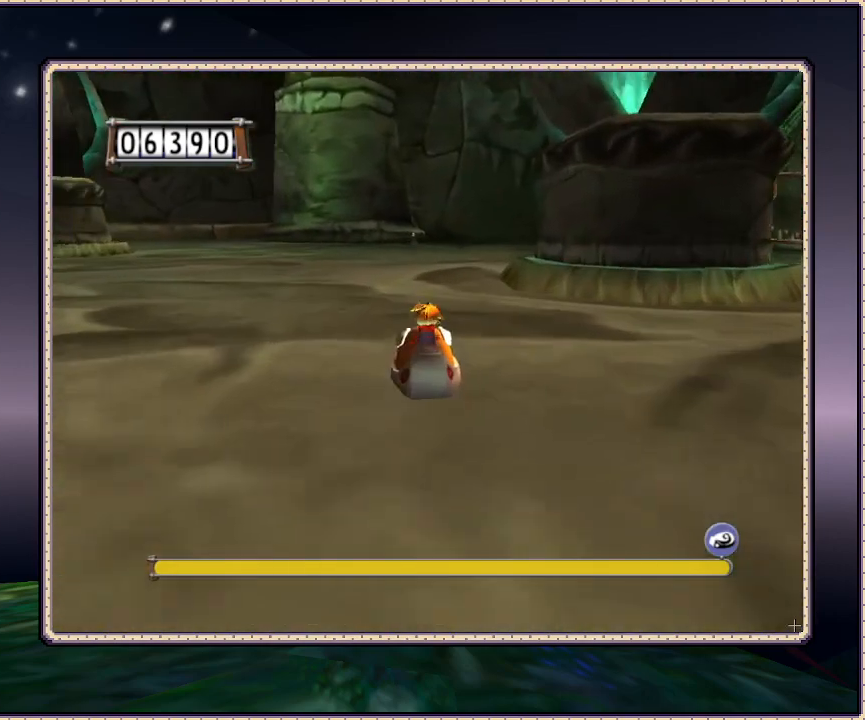
{"dt_ms": 500, "buttons": ["DPAD_UP"], "events": [[333, "DPAD_RIGHT", "down"], [500, "DPAD_RIGHT", "up"]]}
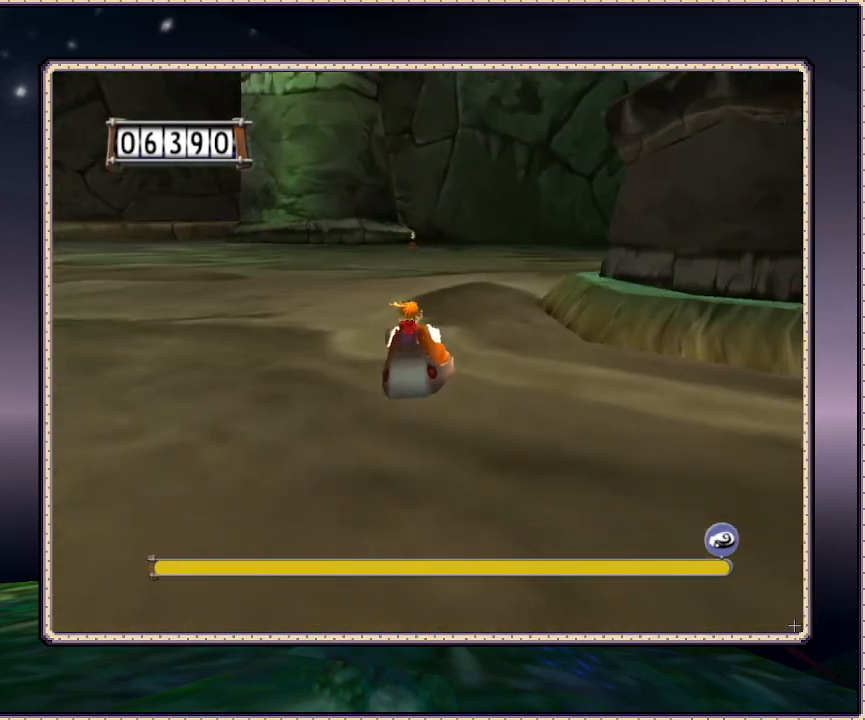
{"dt_ms": 500, "buttons": ["DPAD_UP", "DPAD_LEFT"], "events": [[217, "DPAD_LEFT", "down"]]}
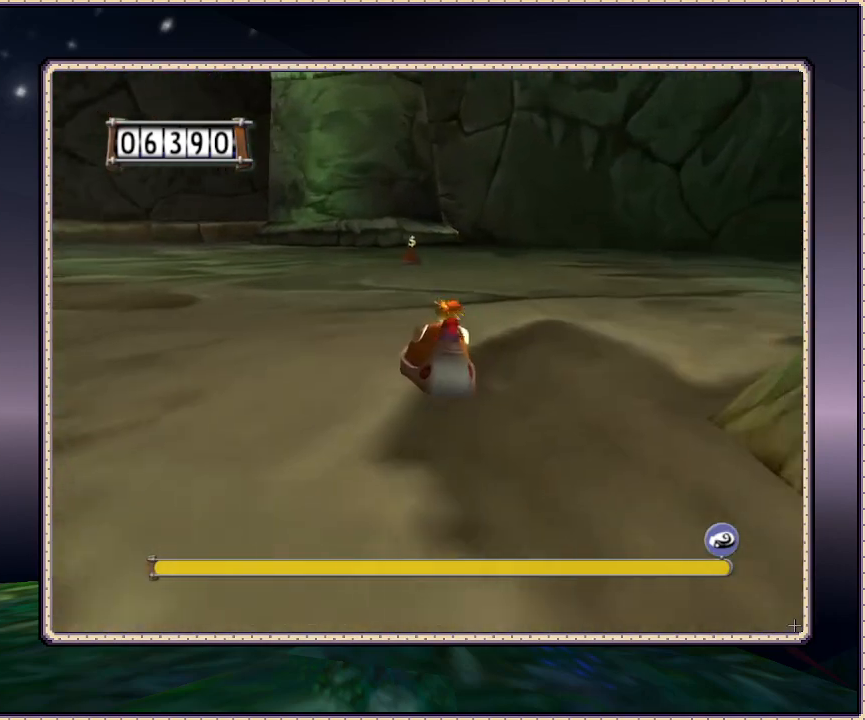
{"dt_ms": 500, "buttons": ["DPAD_LEFT"], "events": [[150, "DPAD_UP", "up"]]}
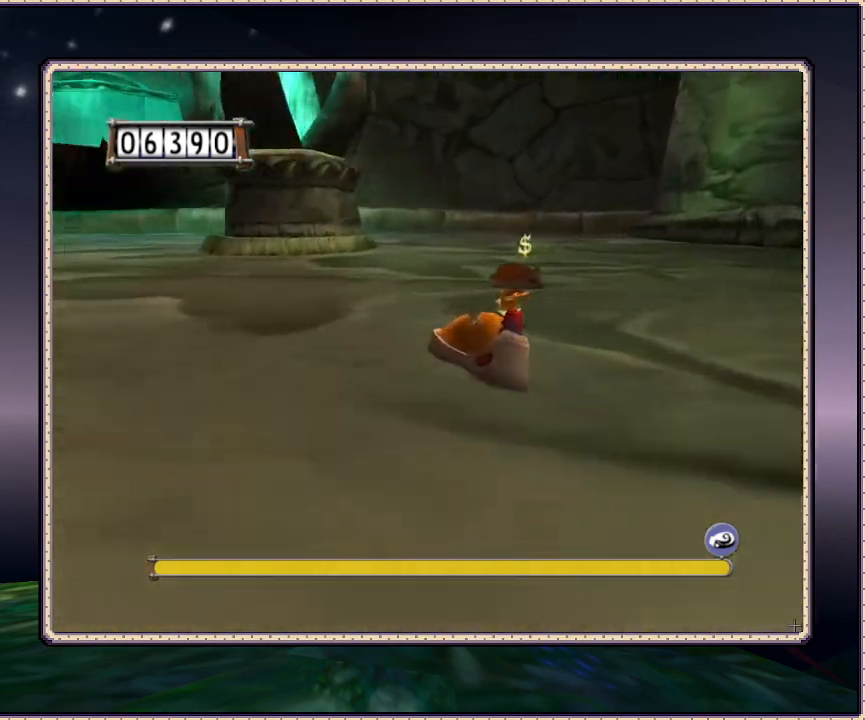
{"dt_ms": 1000, "buttons": ["DPAD_UP"]}
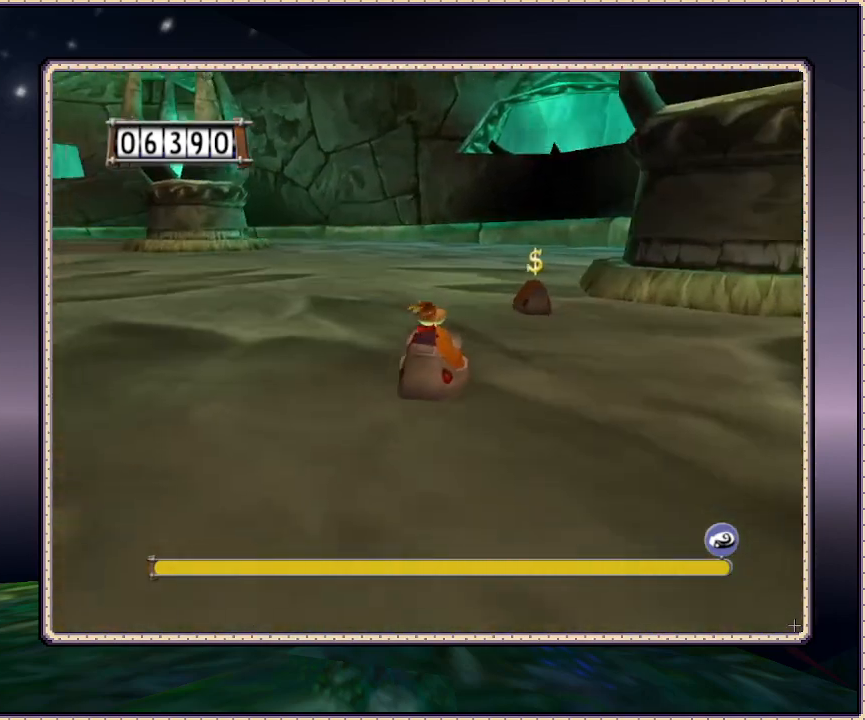
{"dt_ms": 500, "buttons": ["CIRCLE", "DPAD_UP"], "events": [[233, "DPAD_RIGHT", "down"], [300, "DPAD_RIGHT", "up"], [400, "CIRCLE", "down"]]}
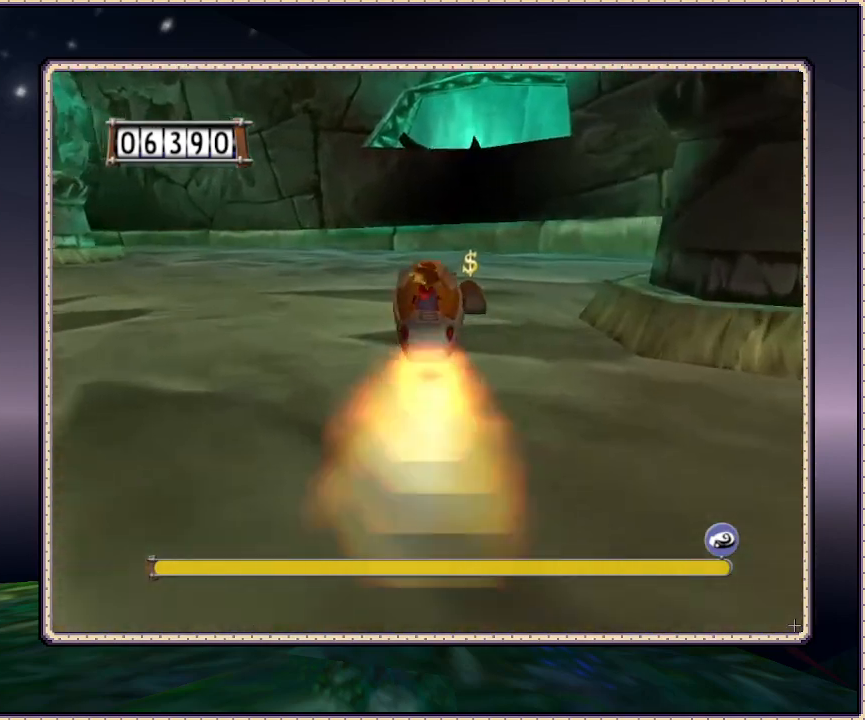
{"dt_ms": 500, "buttons": ["CIRCLE", "DPAD_UP"], "events": [[17, "DPAD_LEFT", "down"], [150, "DPAD_LEFT", "up"], [233, "DPAD_RIGHT", "down"], [350, "DPAD_RIGHT", "up"]]}
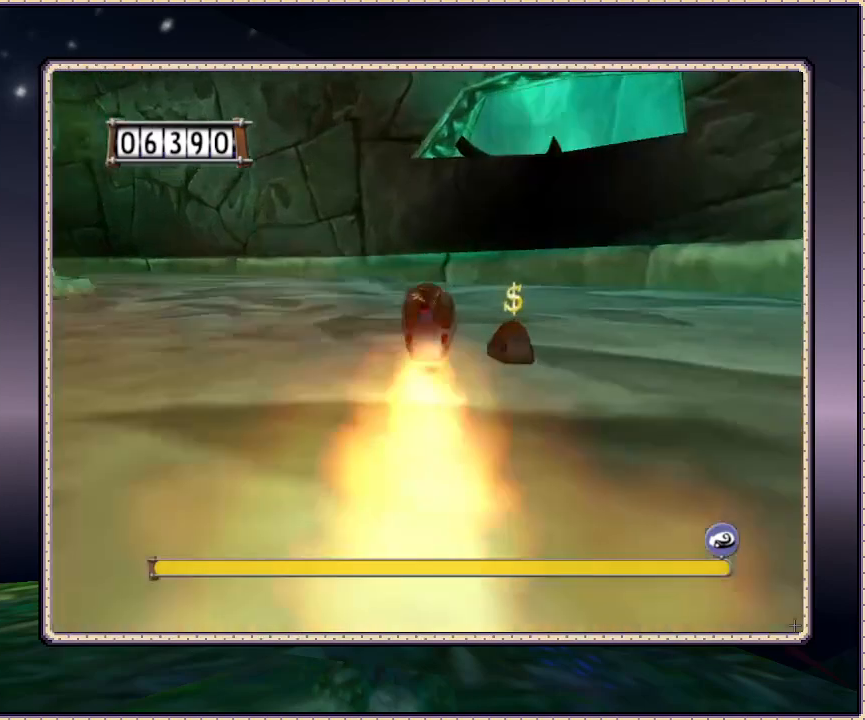
{"dt_ms": 500, "buttons": ["DPAD_DOWN"], "events": [[33, "DPAD_RIGHT", "down"], [83, "DPAD_UP", "up"], [200, "DPAD_DOWN", "down"], [233, "CIRCLE", "up"], [433, "DPAD_RIGHT", "up"]]}
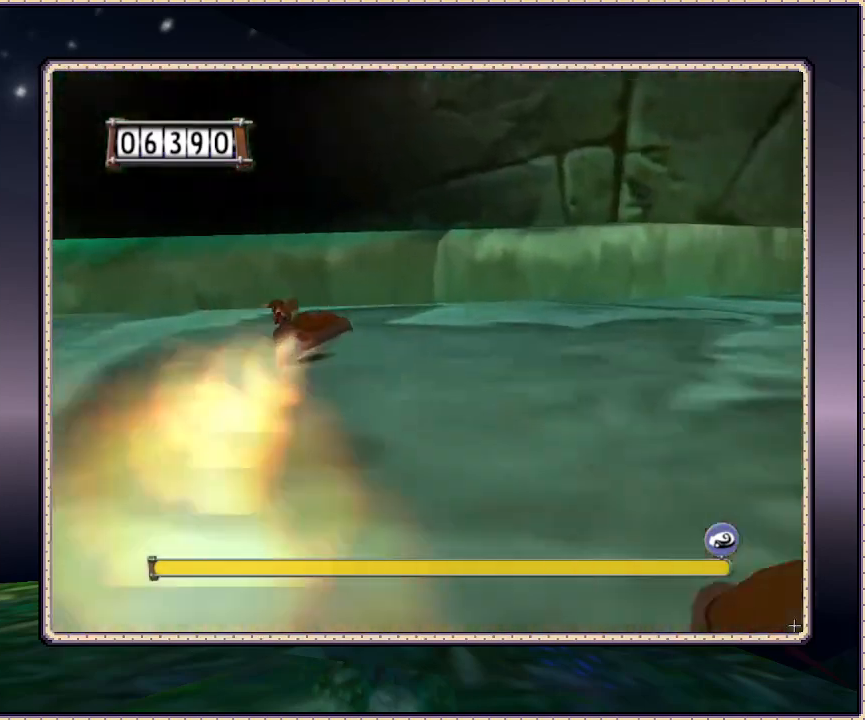
{"dt_ms": 500, "buttons": ["DPAD_LEFT"], "events": [[17, "DPAD_DOWN", "up"], [17, "DPAD_LEFT", "down"]]}
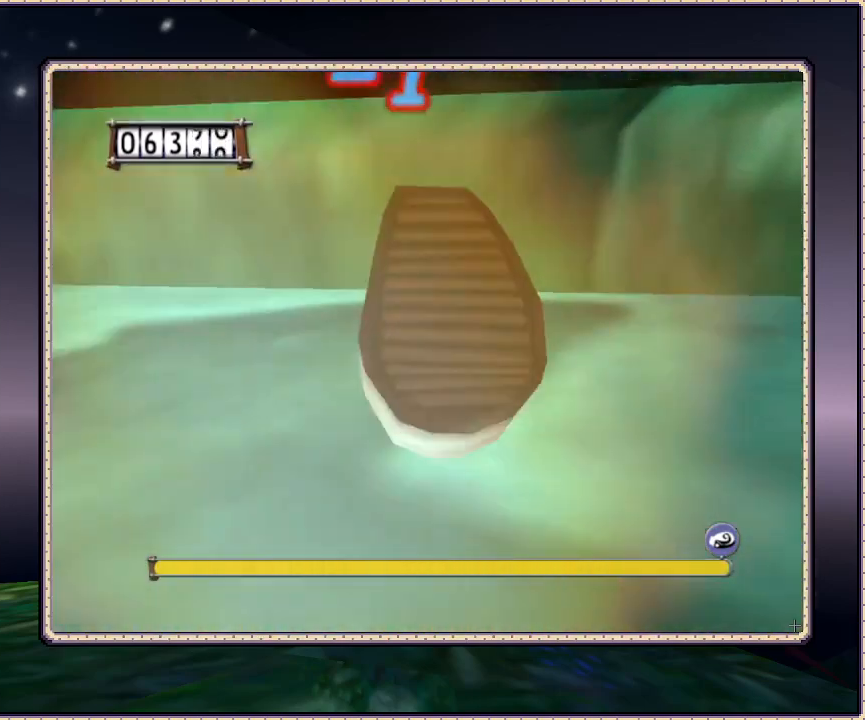
{"dt_ms": 500, "buttons": ["DPAD_LEFT"], "events": []}
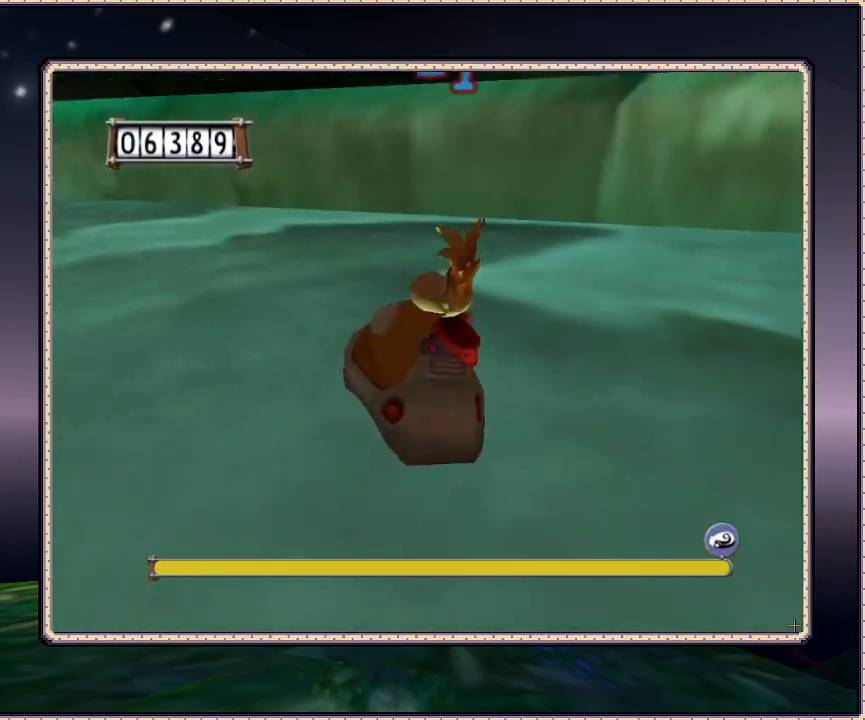
{"dt_ms": 500, "buttons": ["DPAD_UP", "DPAD_LEFT"], "events": [[383, "DPAD_UP", "down"]]}
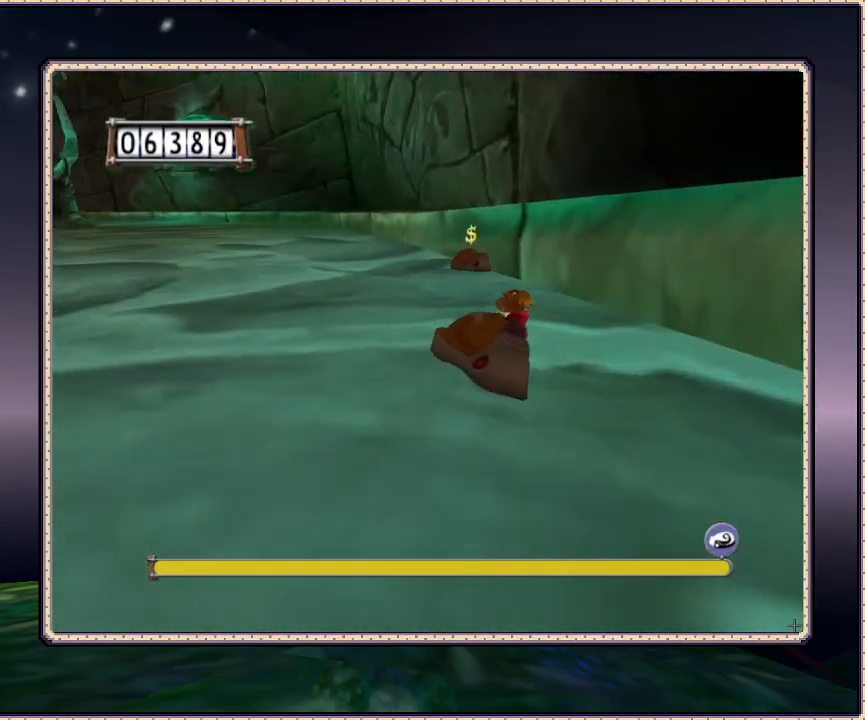
{"dt_ms": 500, "buttons": ["CIRCLE", "DPAD_UP", "DPAD_LEFT"], "events": [[333, "CIRCLE", "down"]]}
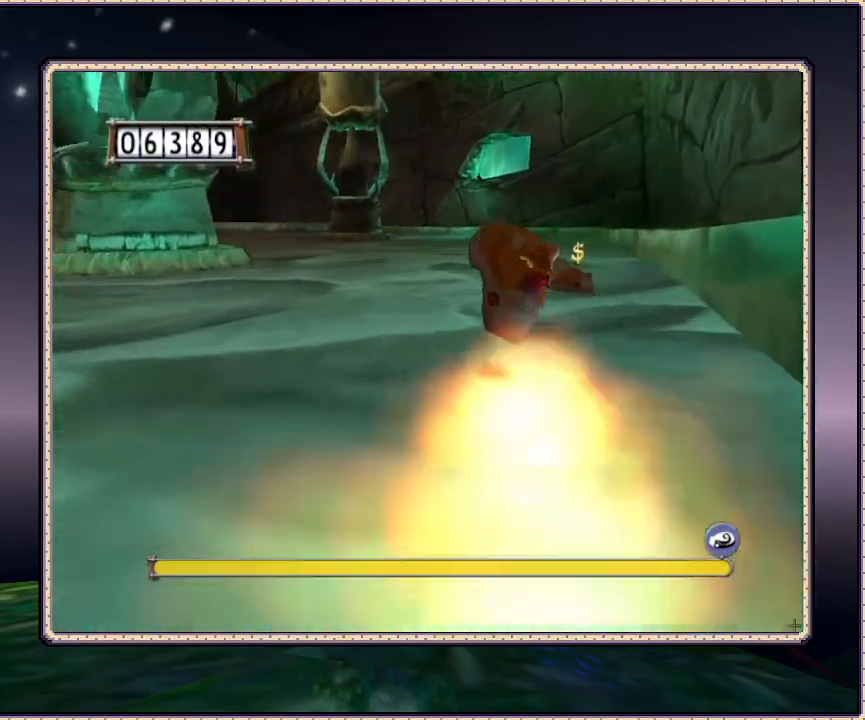
{"dt_ms": 500, "buttons": ["DPAD_UP", "DPAD_LEFT"], "events": [[17, "DPAD_LEFT", "up"], [50, "CIRCLE", "up"], [133, "DPAD_RIGHT", "down"], [183, "DPAD_RIGHT", "up"], [217, "DPAD_LEFT", "down"], [283, "DPAD_LEFT", "up"], [333, "DPAD_UP", "up"], [383, "DPAD_RIGHT", "down"], [383, "DPAD_UP", "down"], [417, "DPAD_RIGHT", "up"], [467, "DPAD_LEFT", "down"]]}
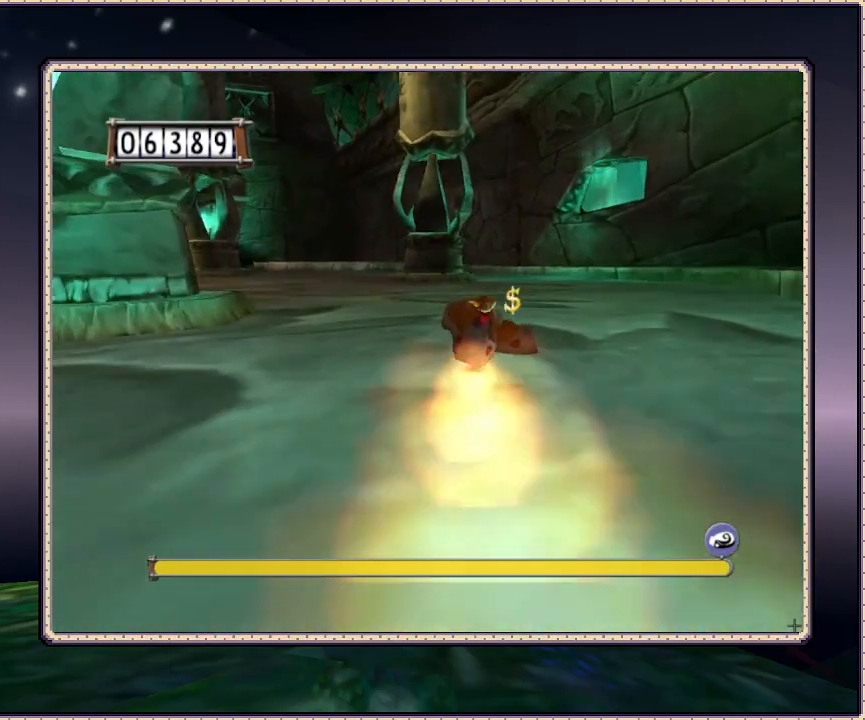
{"dt_ms": 500, "buttons": ["DPAD_LEFT"], "events": [[400, "DPAD_UP", "up"]]}
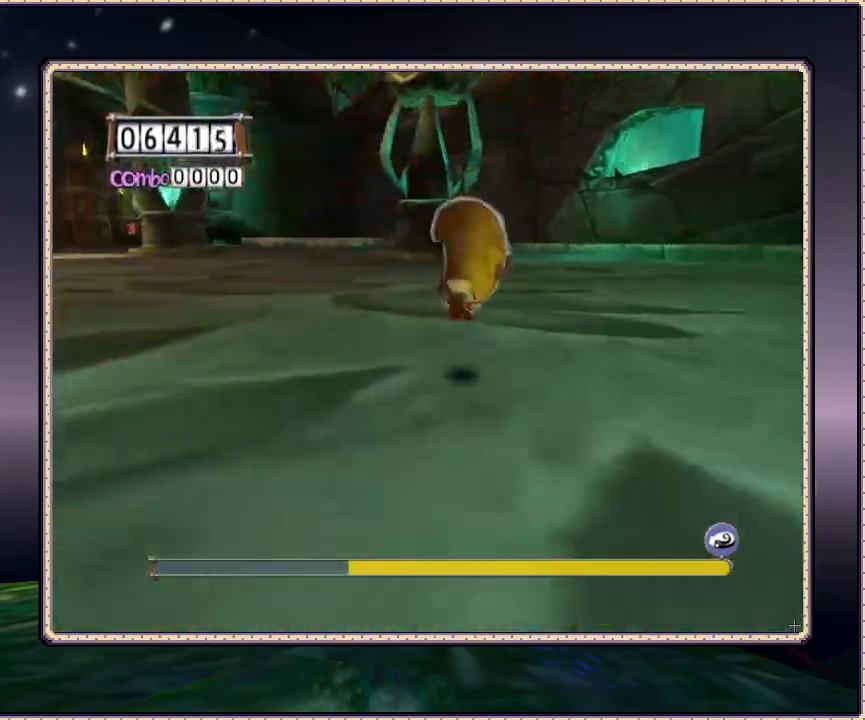
{"dt_ms": 500, "buttons": ["DPAD_LEFT"], "events": []}
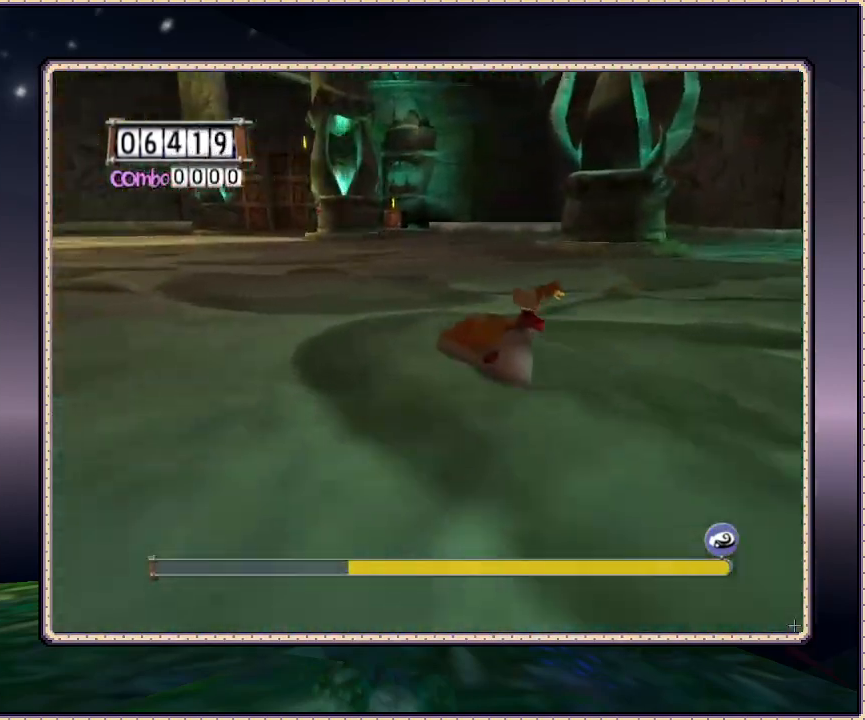
{"dt_ms": 1000, "buttons": ["DPAD_LEFT"], "events": []}
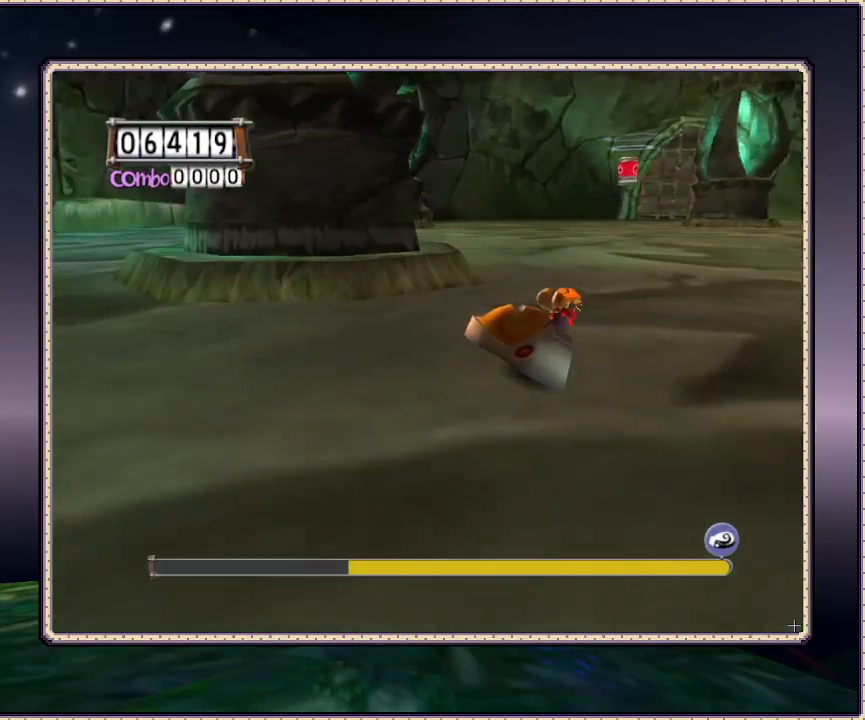
{"dt_ms": 500, "buttons": ["DPAD_LEFT"], "events": []}
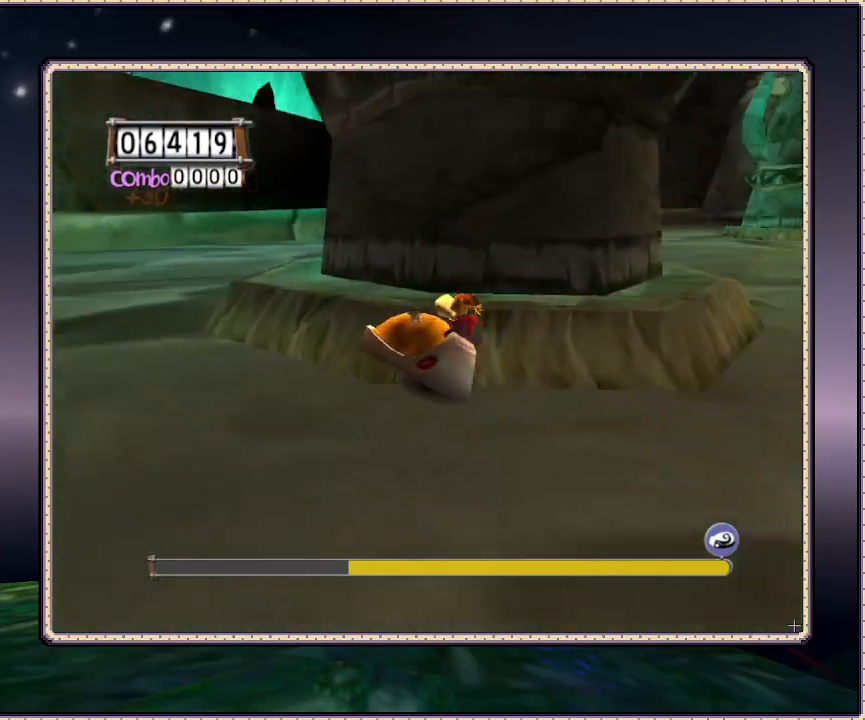
{"dt_ms": 500, "buttons": ["DPAD_LEFT"], "events": []}
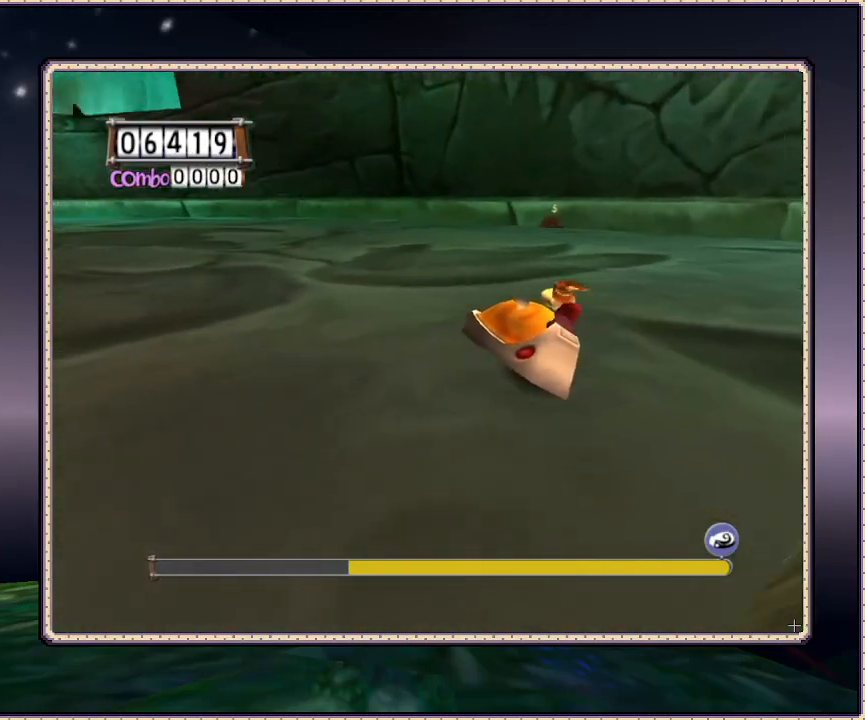
{"dt_ms": 500, "buttons": ["DPAD_UP", "DPAD_RIGHT"], "events": [[283, "DPAD_LEFT", "up"], [283, "DPAD_UP", "down"], [483, "DPAD_RIGHT", "down"]]}
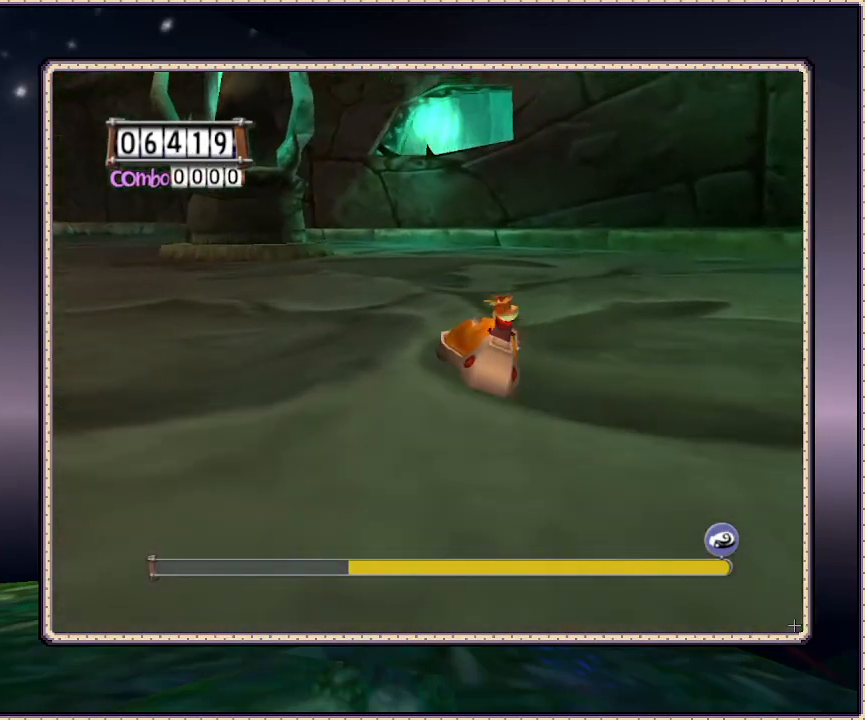
{"dt_ms": 500, "buttons": ["DPAD_UP", "DPAD_LEFT"], "events": [[183, "DPAD_RIGHT", "up"], [350, "DPAD_LEFT", "down"]]}